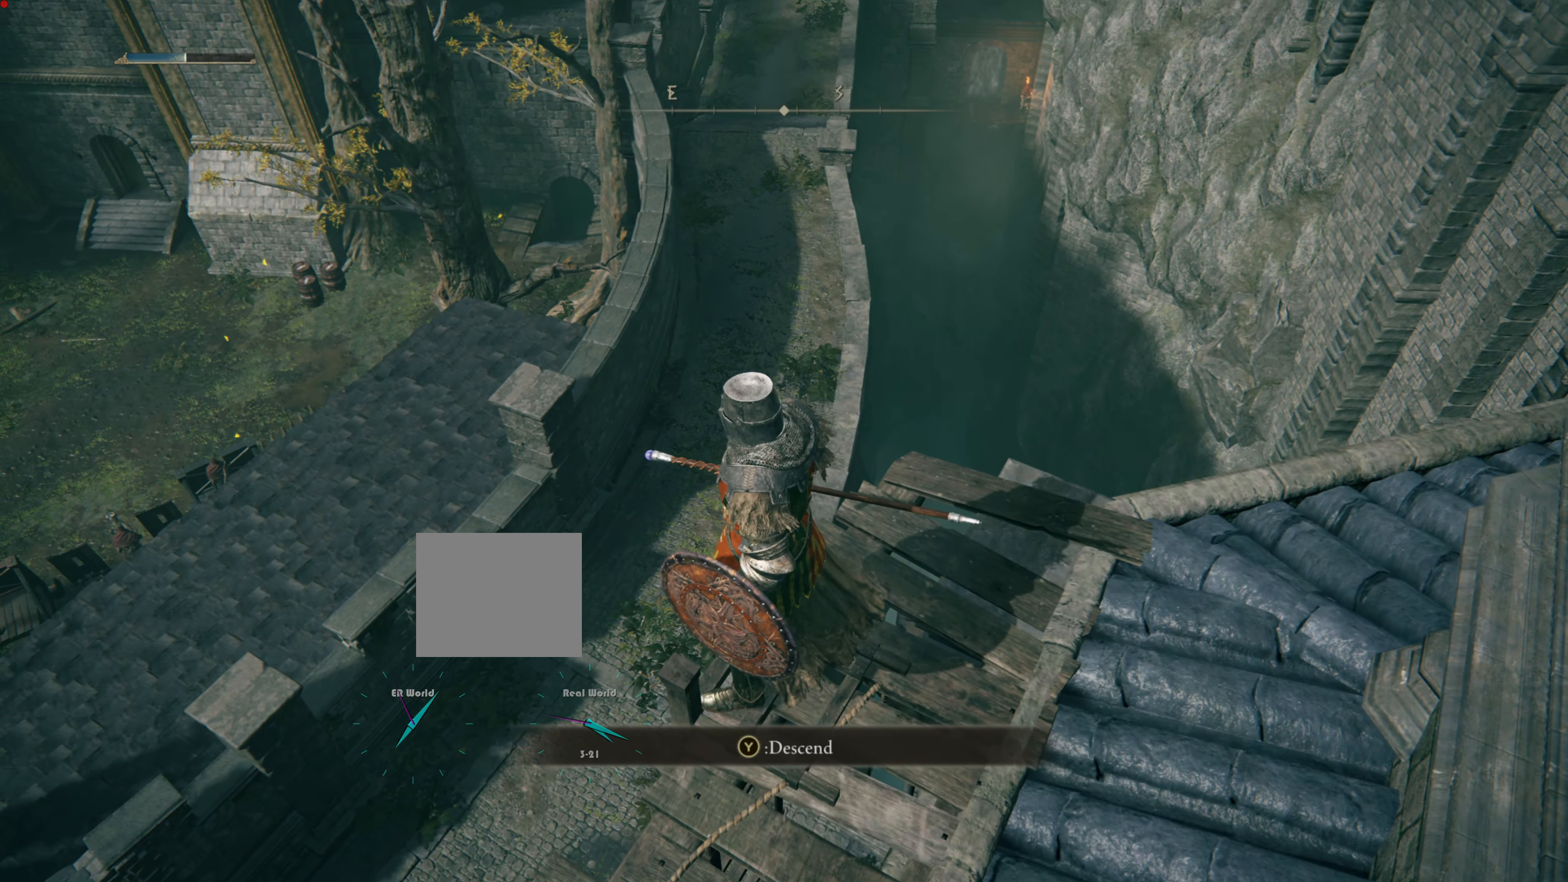
Gameplay with a controller (PlayStation layout); each line is a JSON object with the inputs held at the frame after it. "events" lists button and stick changes between this image and that frame as [ms after this image, input, new state], when the widget could be followed in between.
{"buttons": [], "left_stick": "center", "right_stick": "center", "events": [[50, "TRIANGLE", "down"], [217, "TRIANGLE", "up"]]}
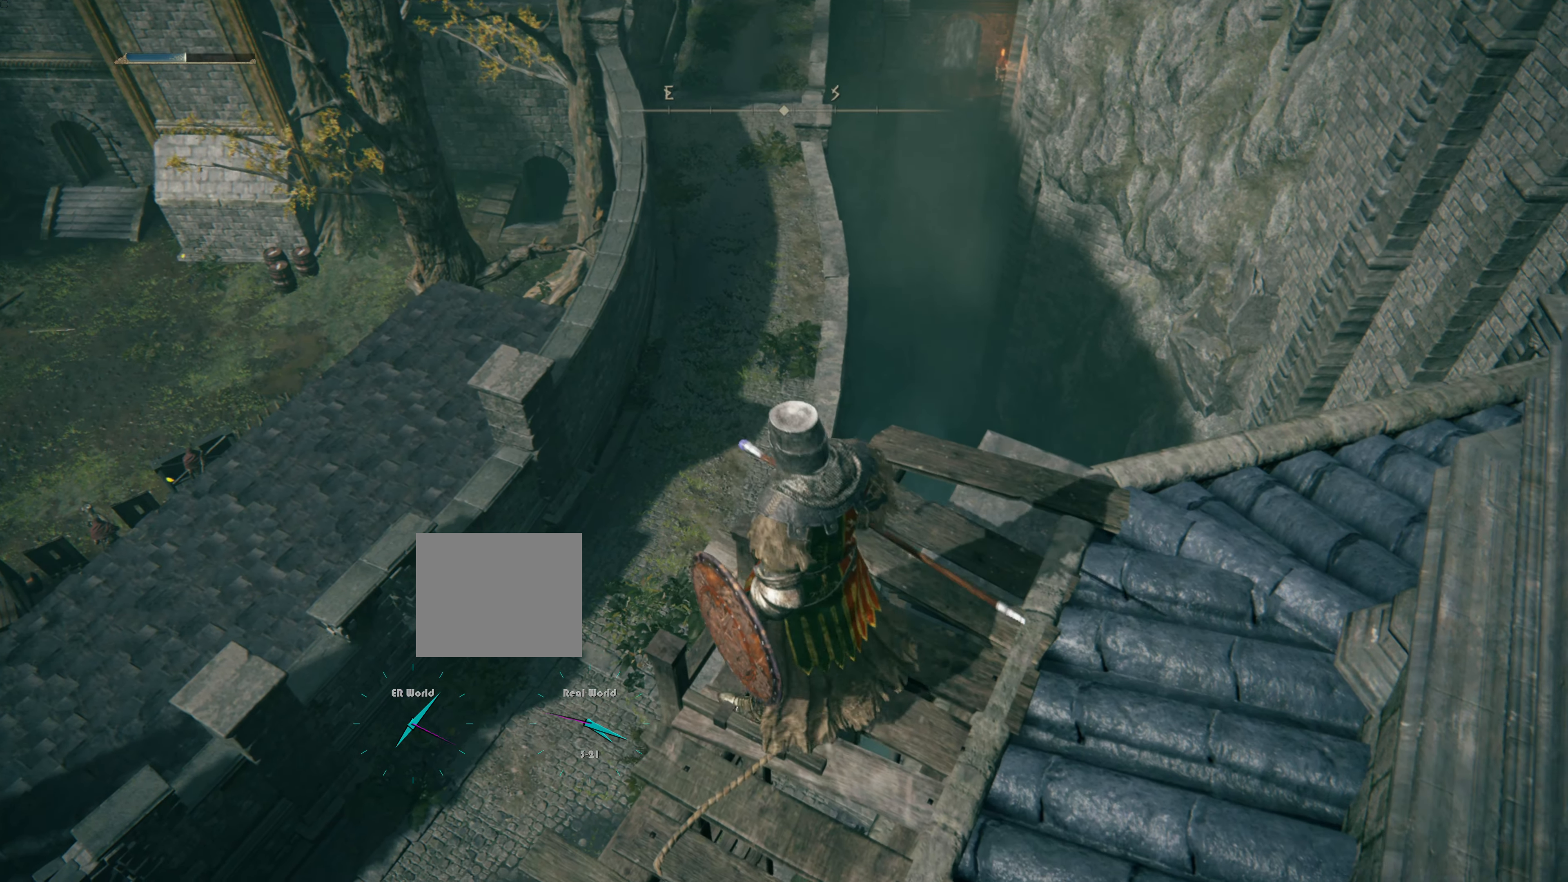
{"buttons": [], "left_stick": "center", "right_stick": "right", "events": [[333, "right_stick", "right"]]}
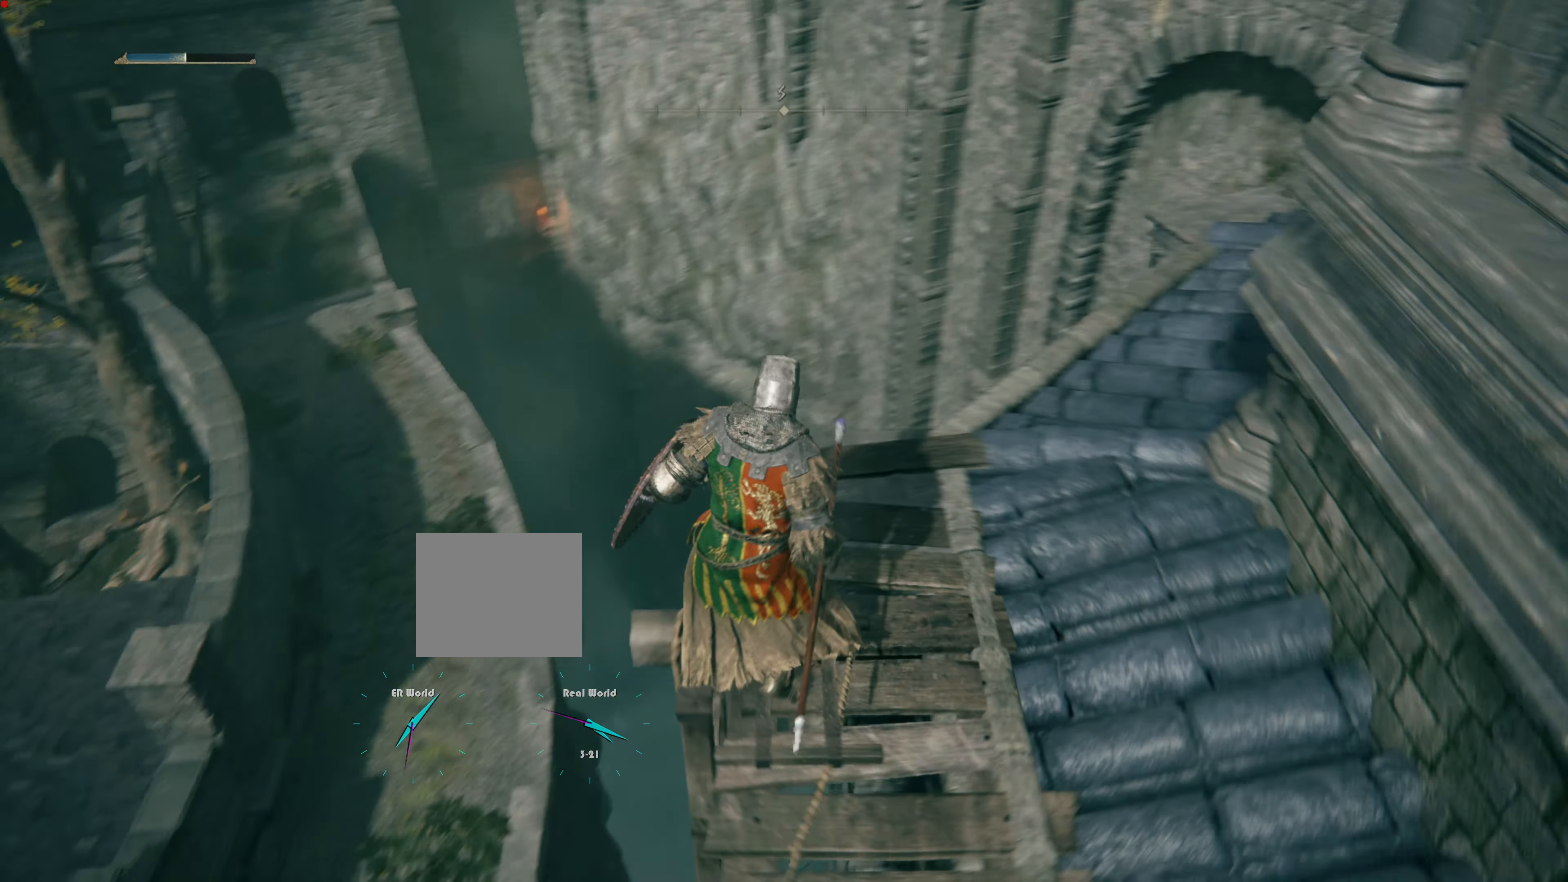
{"buttons": [], "left_stick": "center", "right_stick": "right", "events": []}
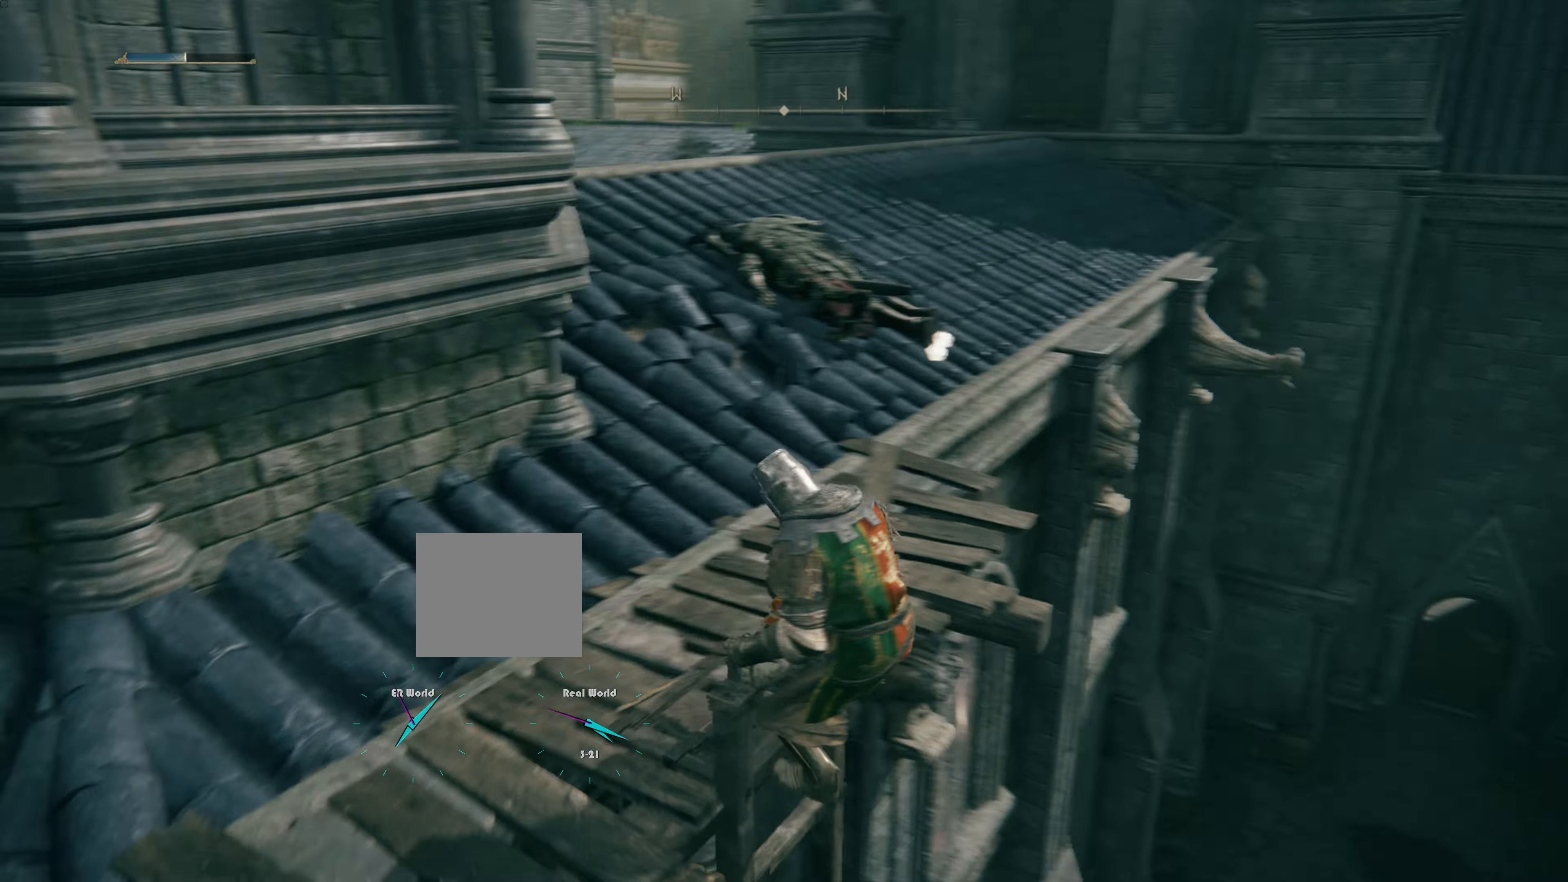
{"buttons": [], "left_stick": "down", "right_stick": "center", "events": [[17, "right_stick", "center"], [184, "left_stick", "down"]]}
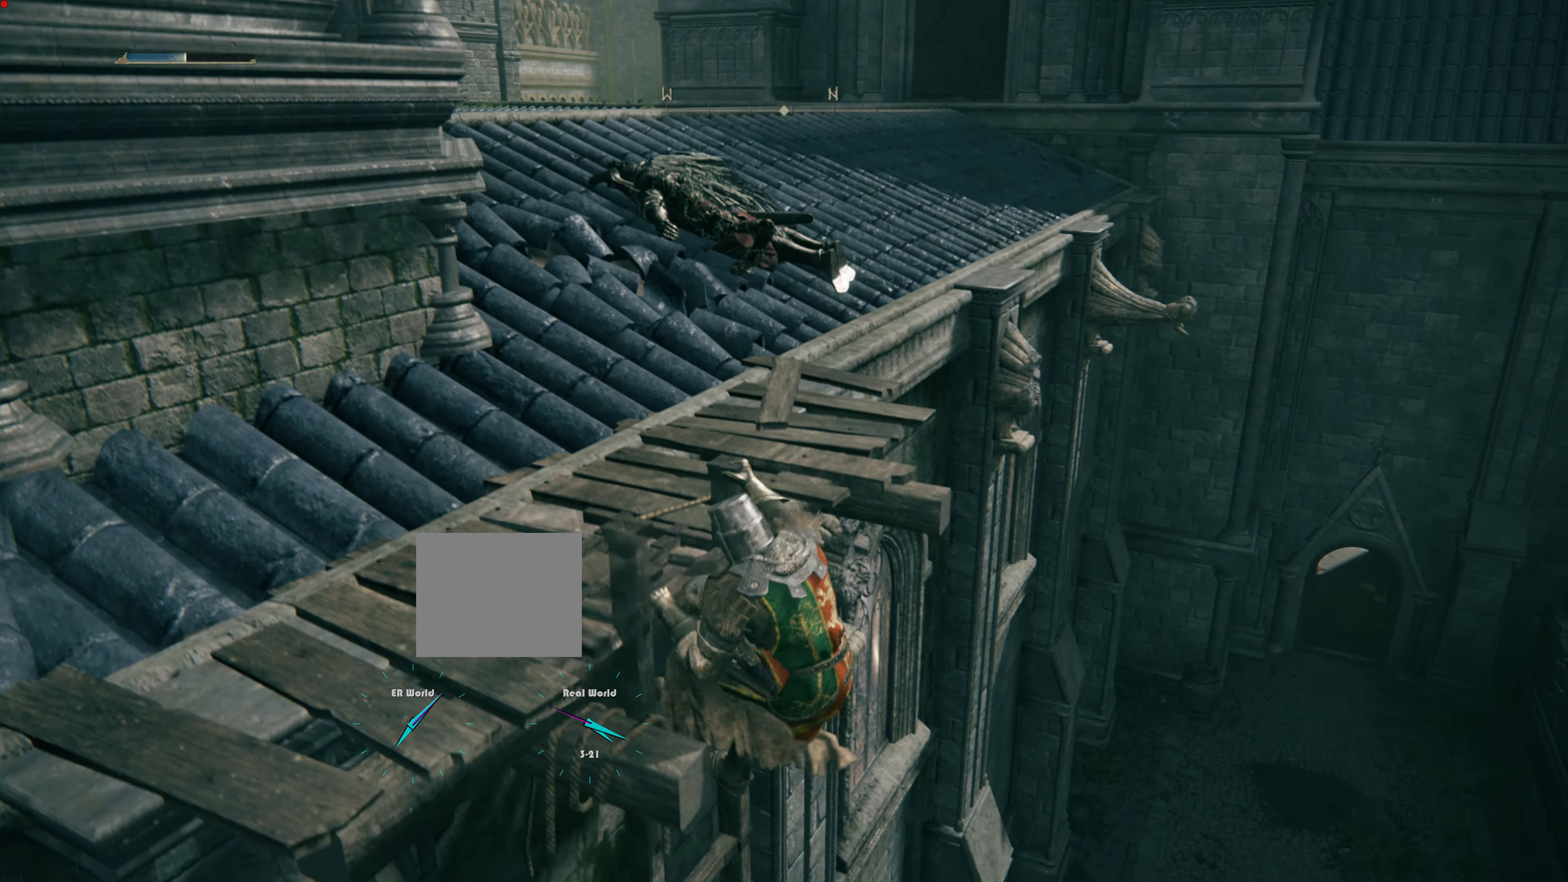
{"buttons": ["CIRCLE"], "left_stick": "down", "right_stick": "center", "events": [[116, "CIRCLE", "down"]]}
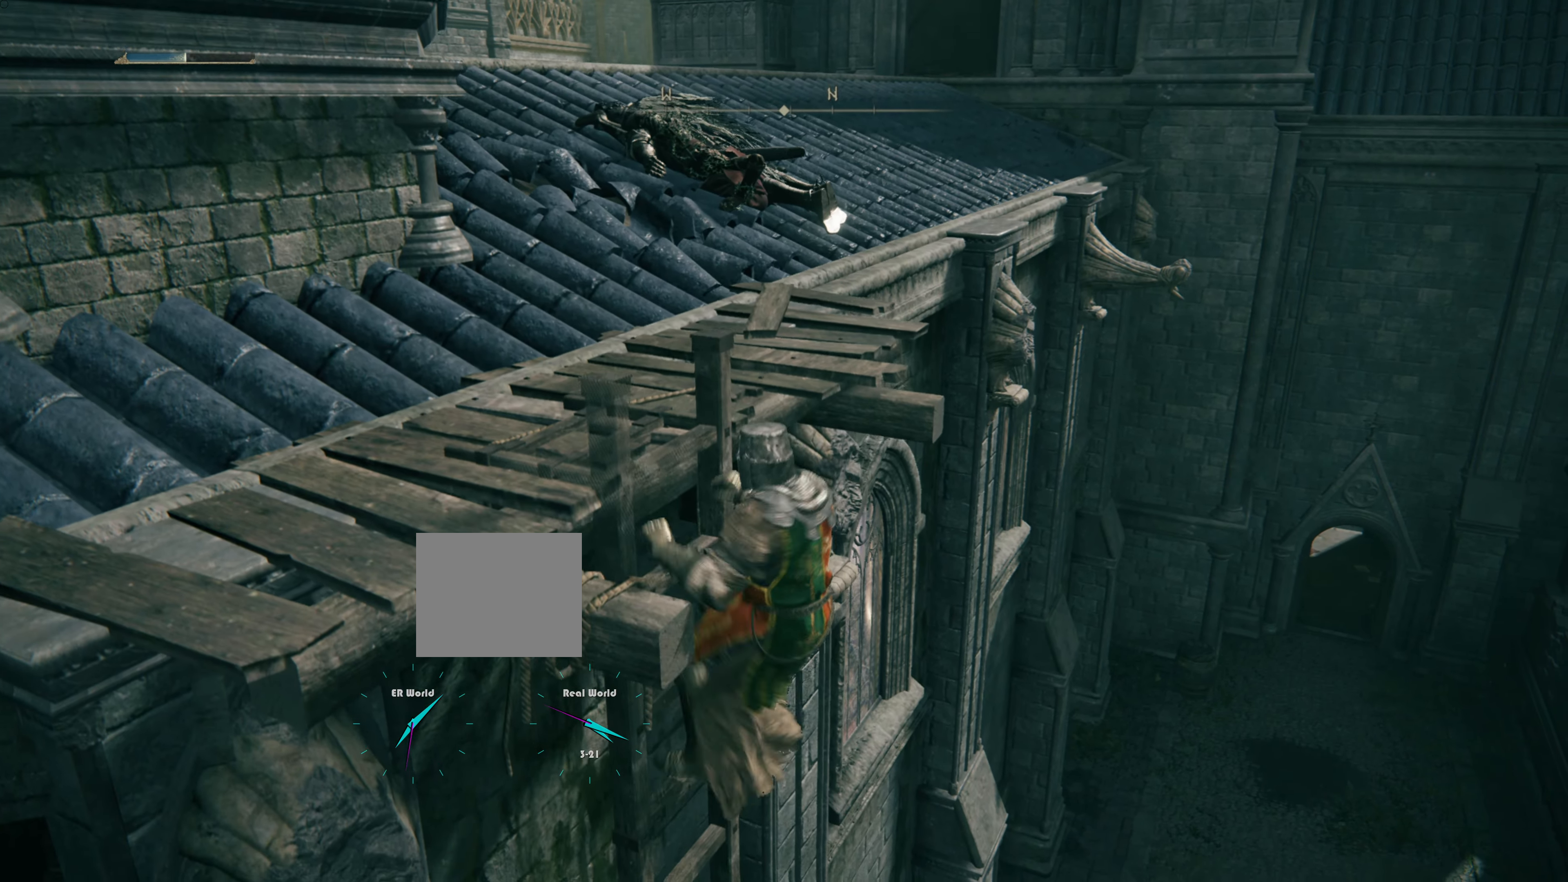
{"buttons": ["CIRCLE"], "left_stick": "down", "right_stick": "center", "events": []}
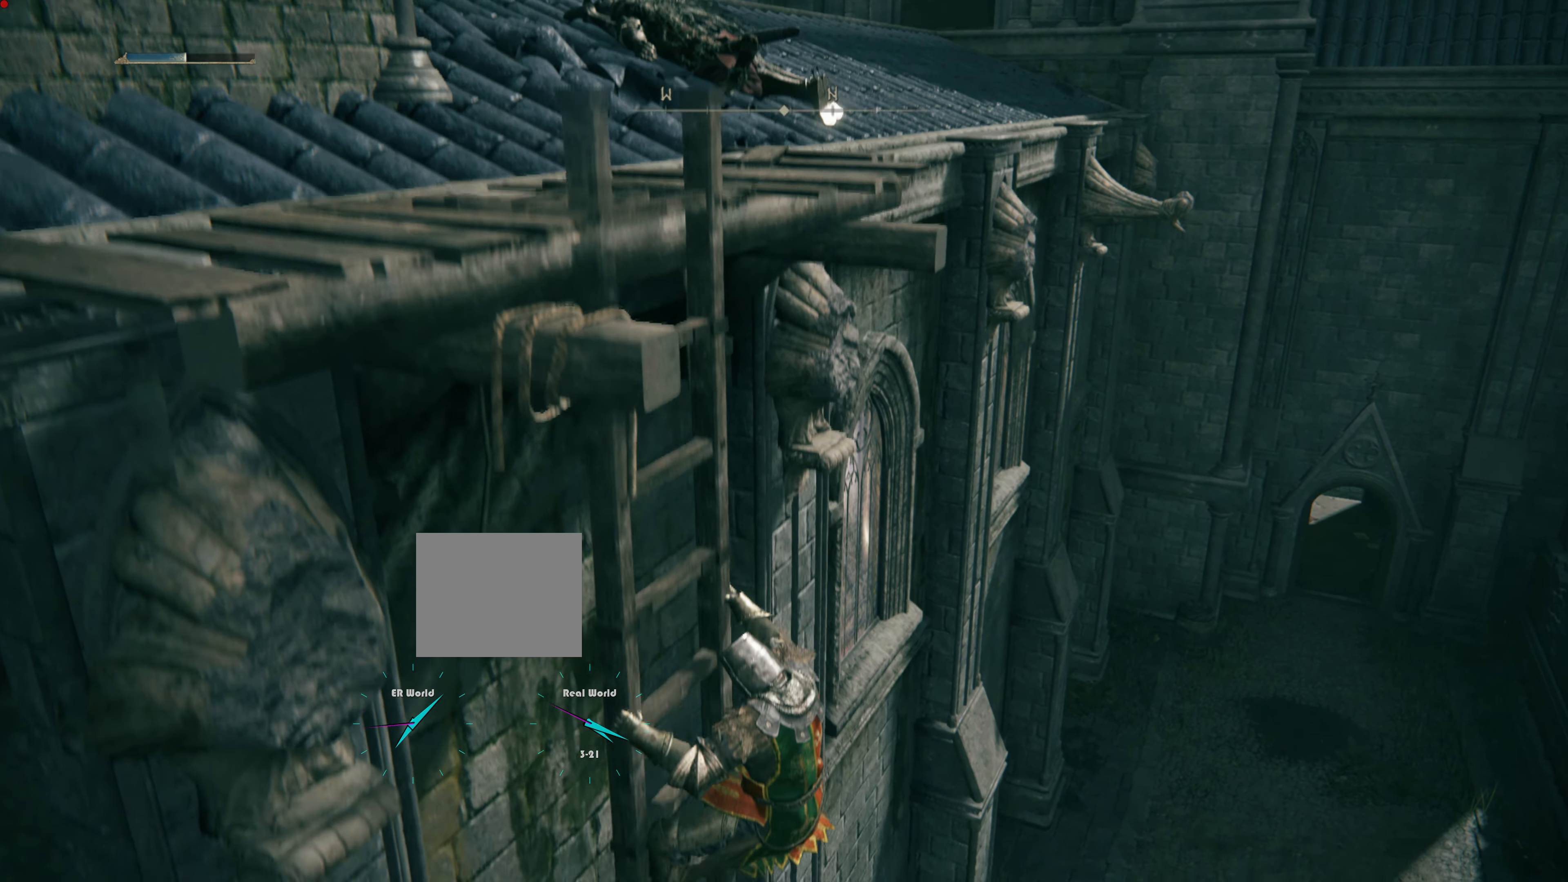
{"buttons": ["CIRCLE"], "left_stick": "down", "right_stick": "center", "events": []}
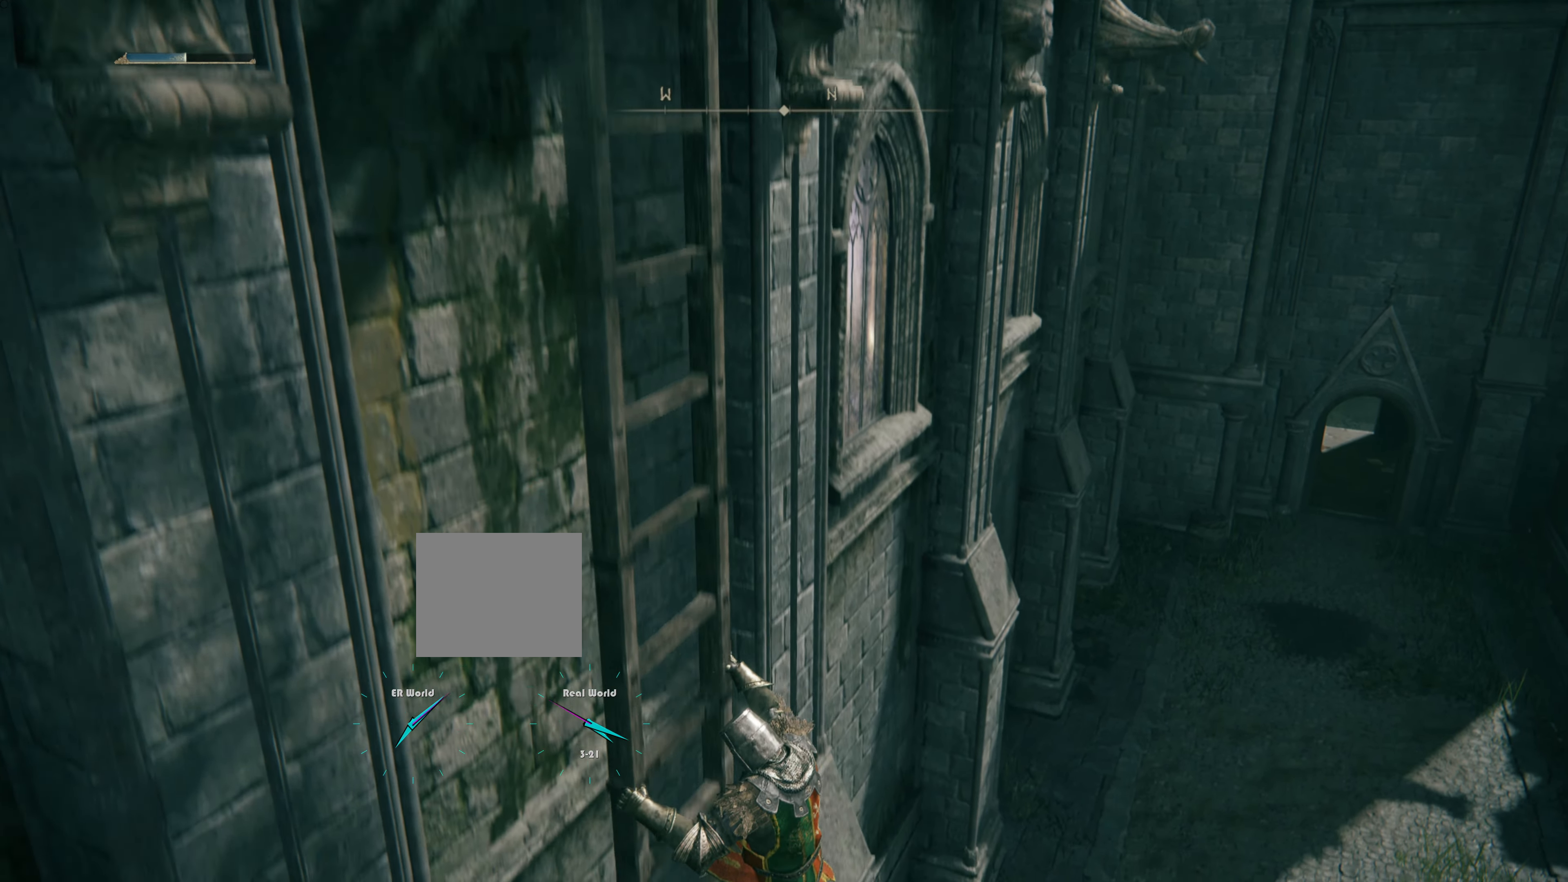
{"buttons": ["CIRCLE"], "left_stick": "down", "right_stick": "center", "events": []}
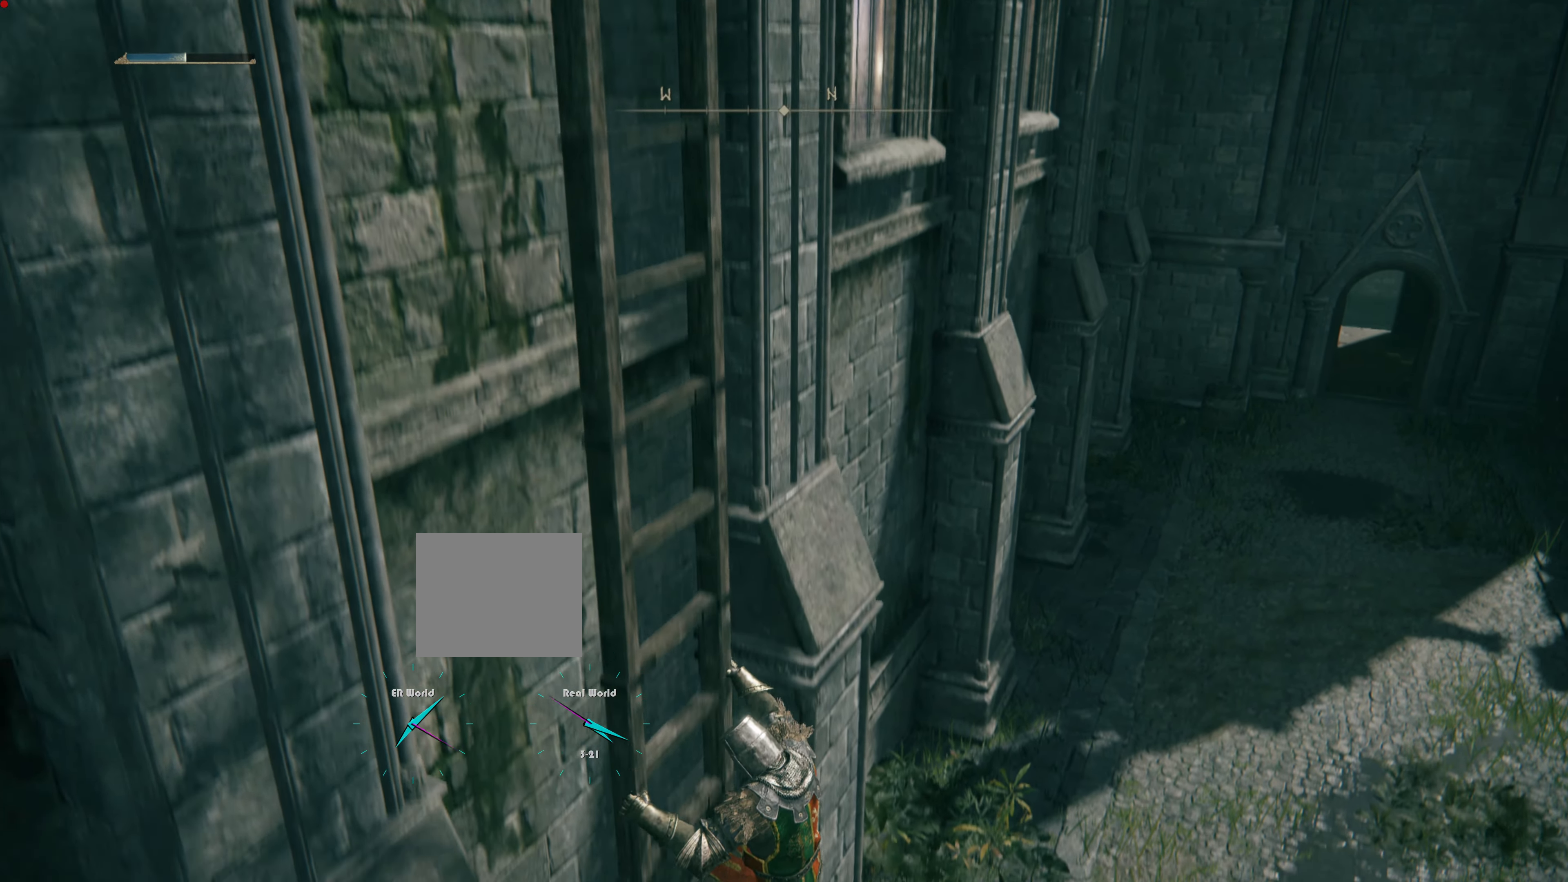
{"buttons": ["CIRCLE"], "left_stick": "down", "right_stick": "center", "events": []}
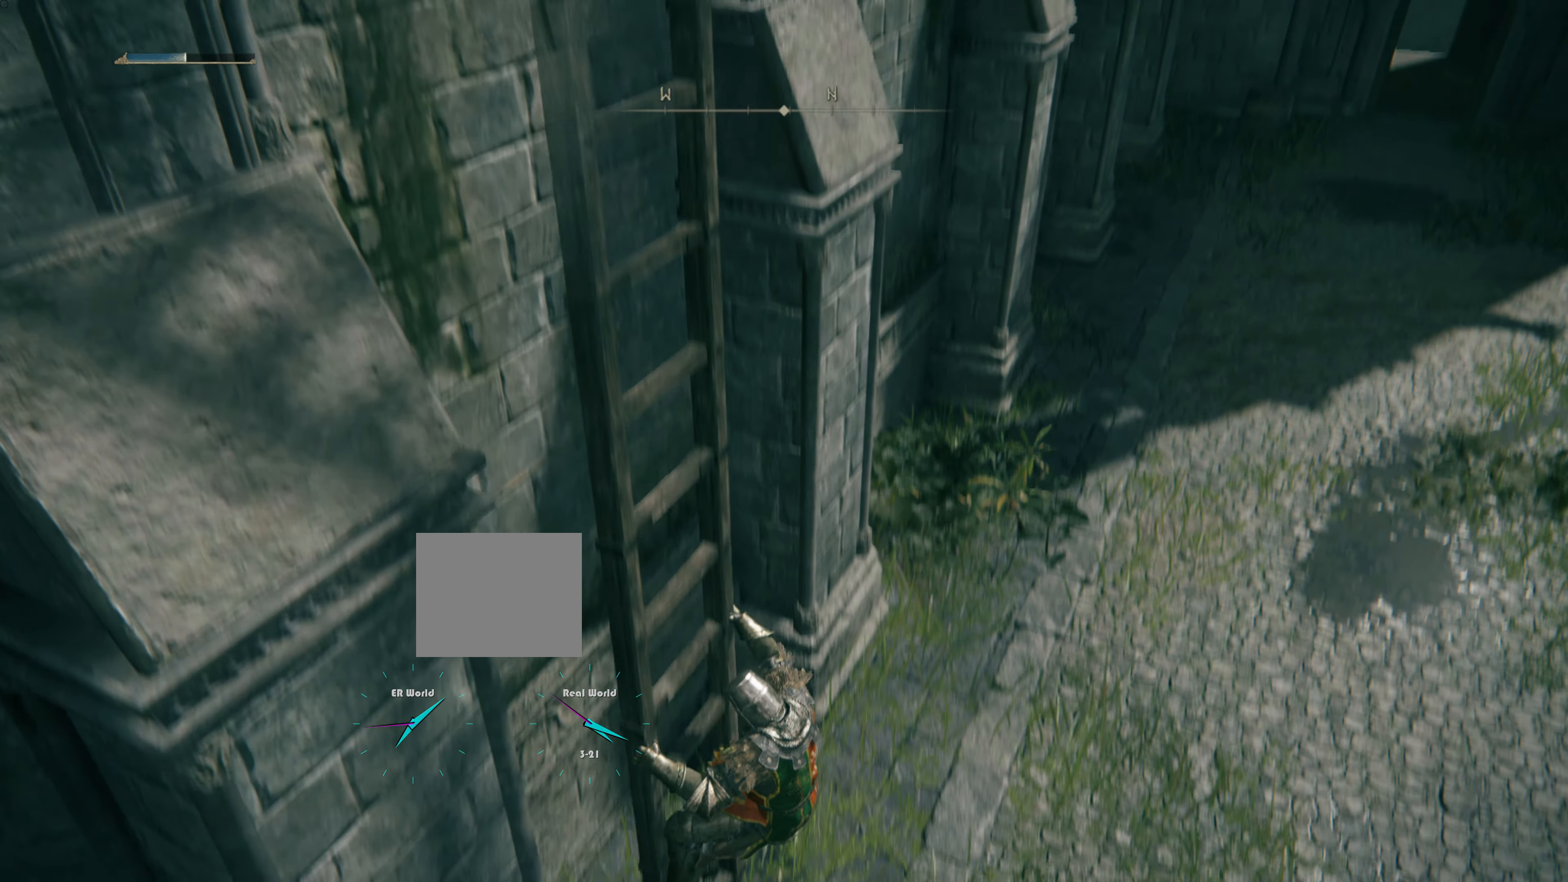
{"buttons": ["CIRCLE"], "left_stick": "down-right", "right_stick": "center", "events": [[501, "left_stick", "down-right"]]}
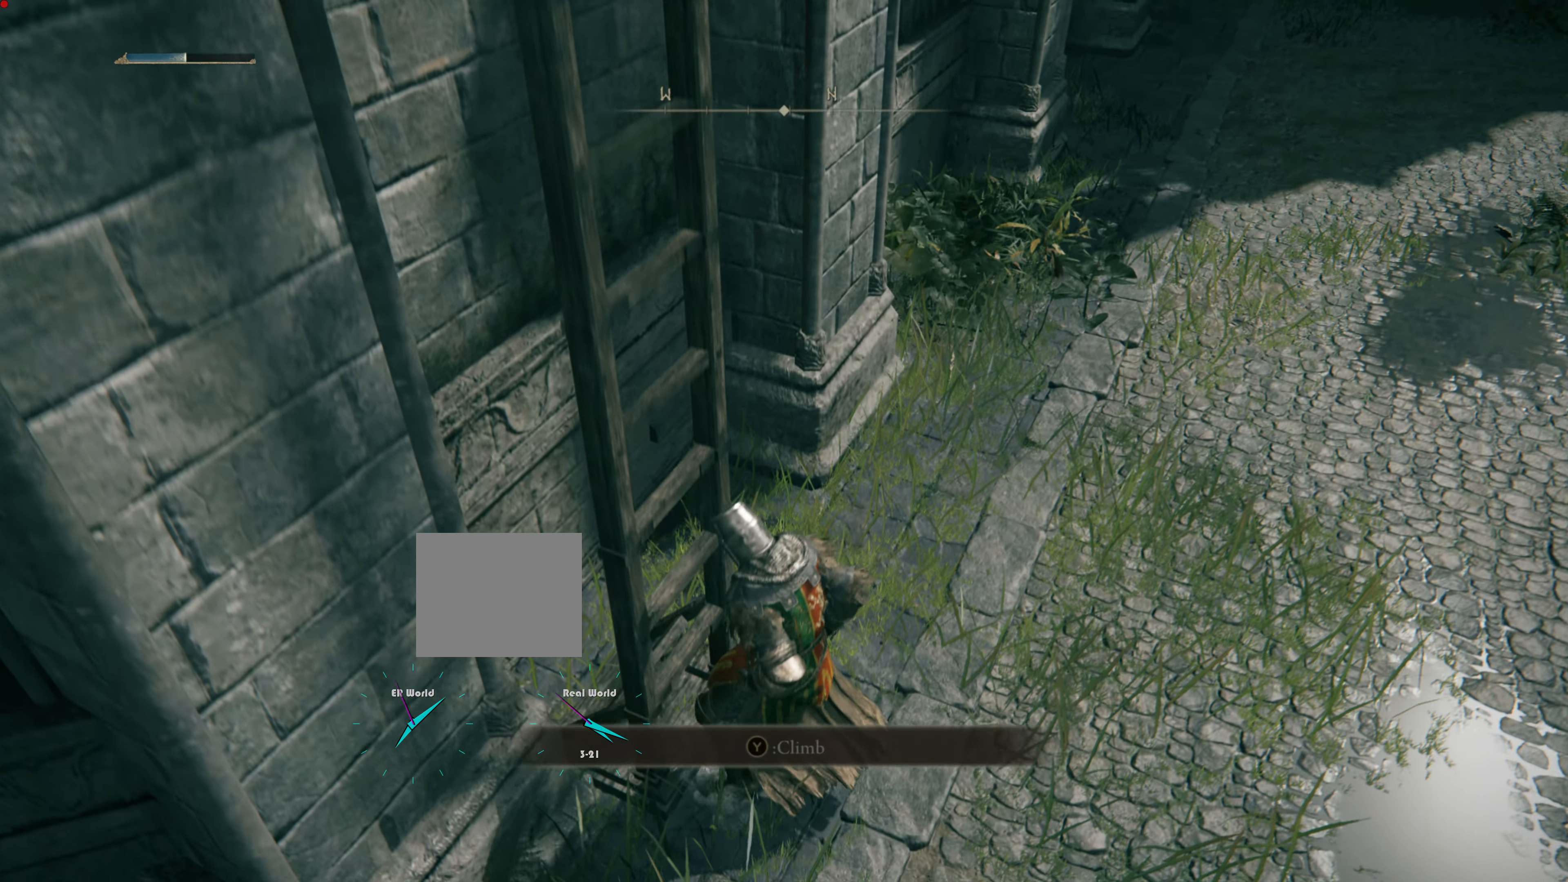
{"buttons": [], "left_stick": "right", "right_stick": "center", "events": [[183, "left_stick", "center"], [200, "CIRCLE", "up"], [233, "left_stick", "right"]]}
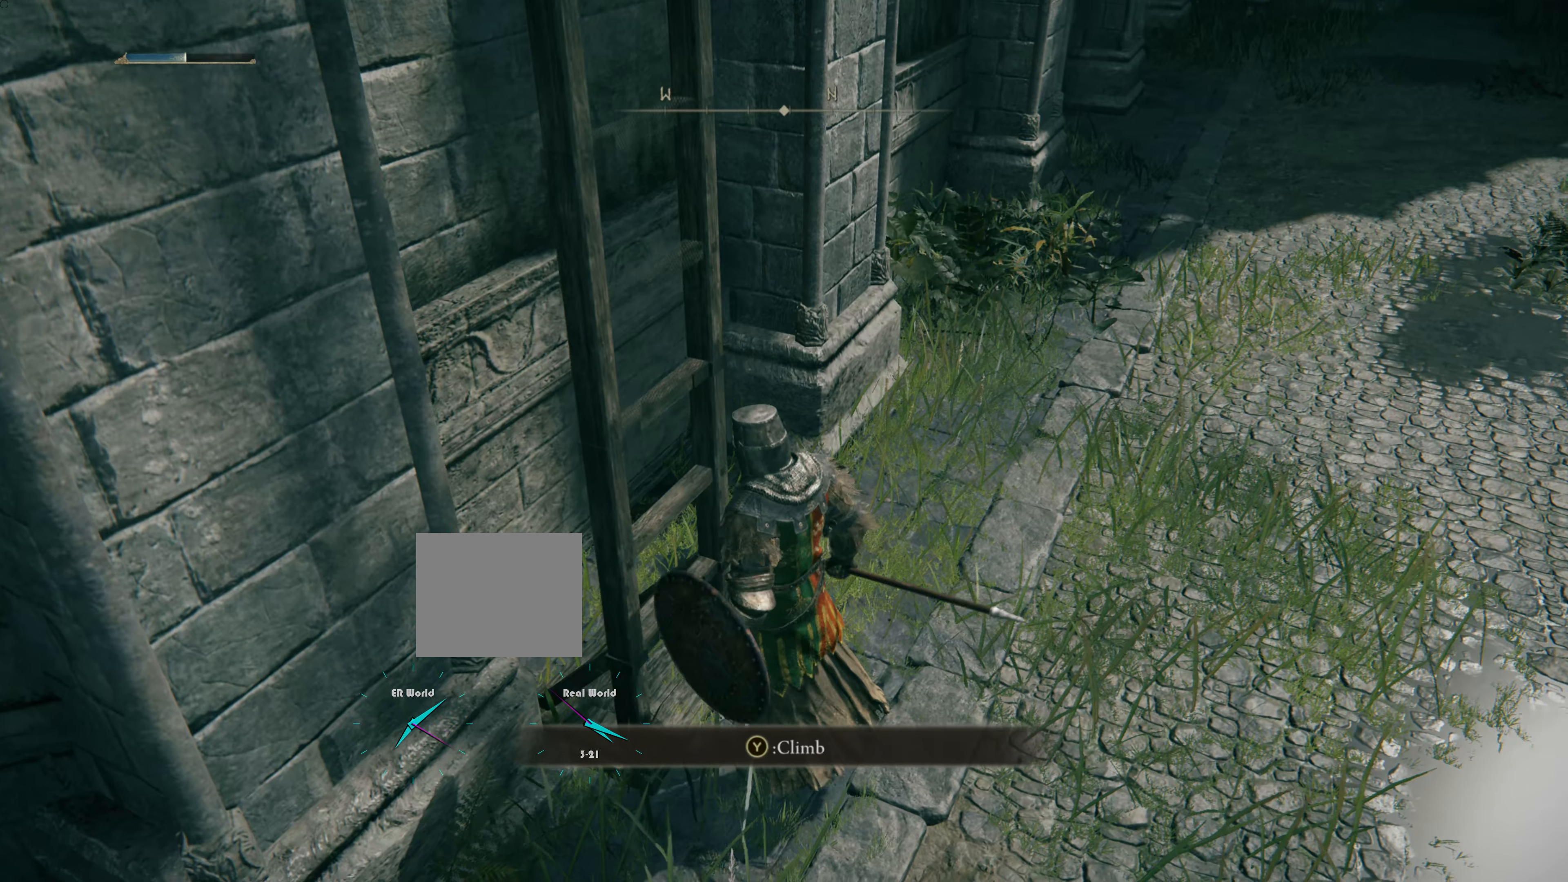
{"buttons": [], "left_stick": "up-right", "right_stick": "center", "events": [[50, "left_stick", "center"], [217, "right_stick", "up"], [250, "left_stick", "right"], [300, "left_stick", "up-right"], [451, "right_stick", "center"]]}
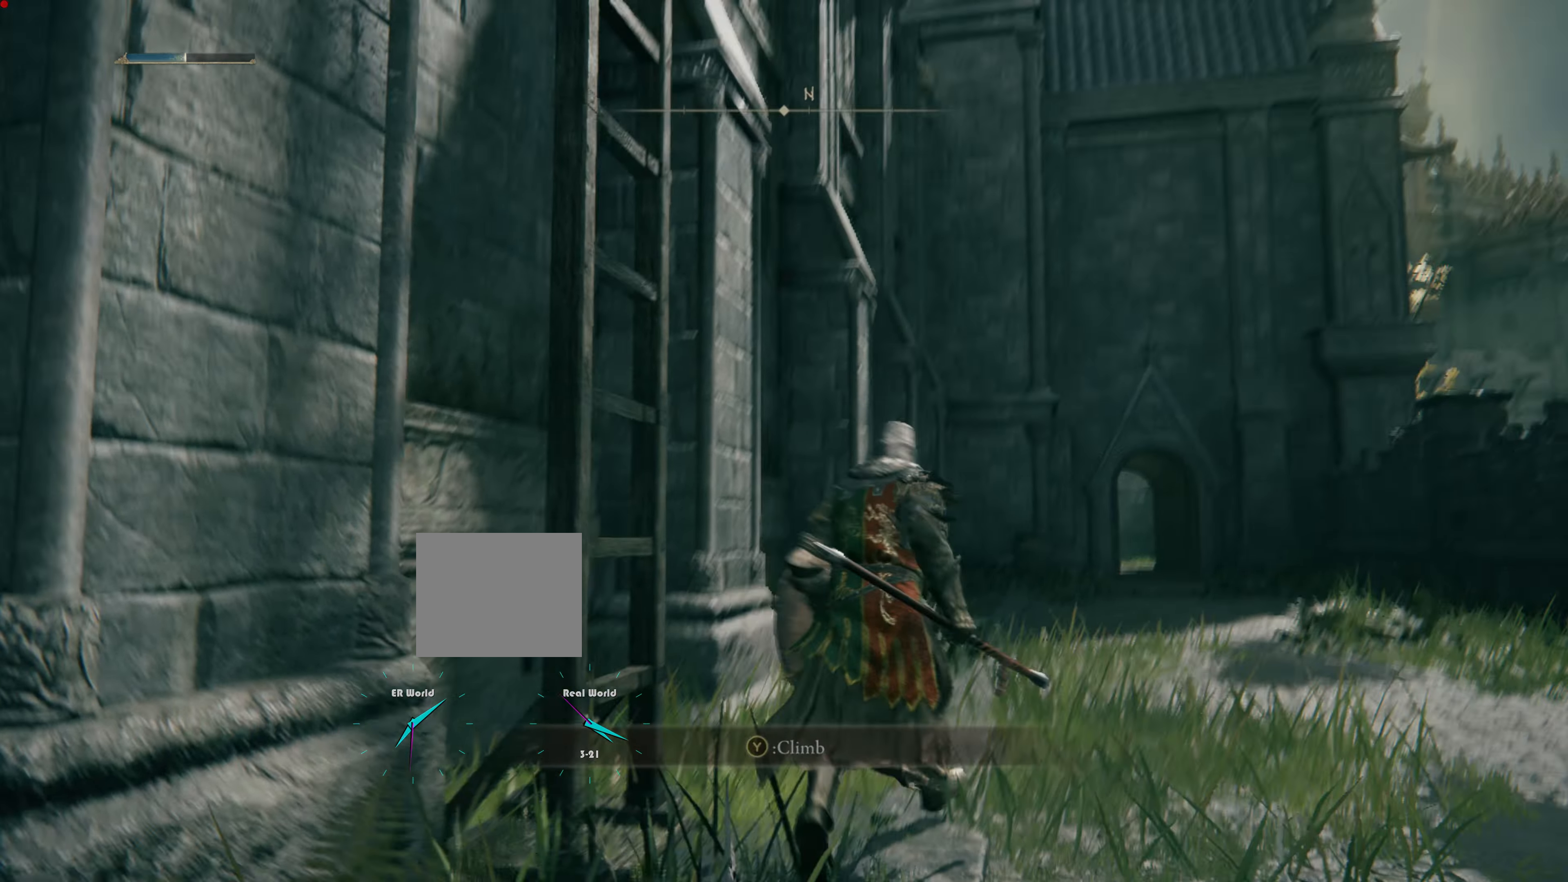
{"buttons": [], "left_stick": "center", "right_stick": "center", "events": [[417, "left_stick", "center"]]}
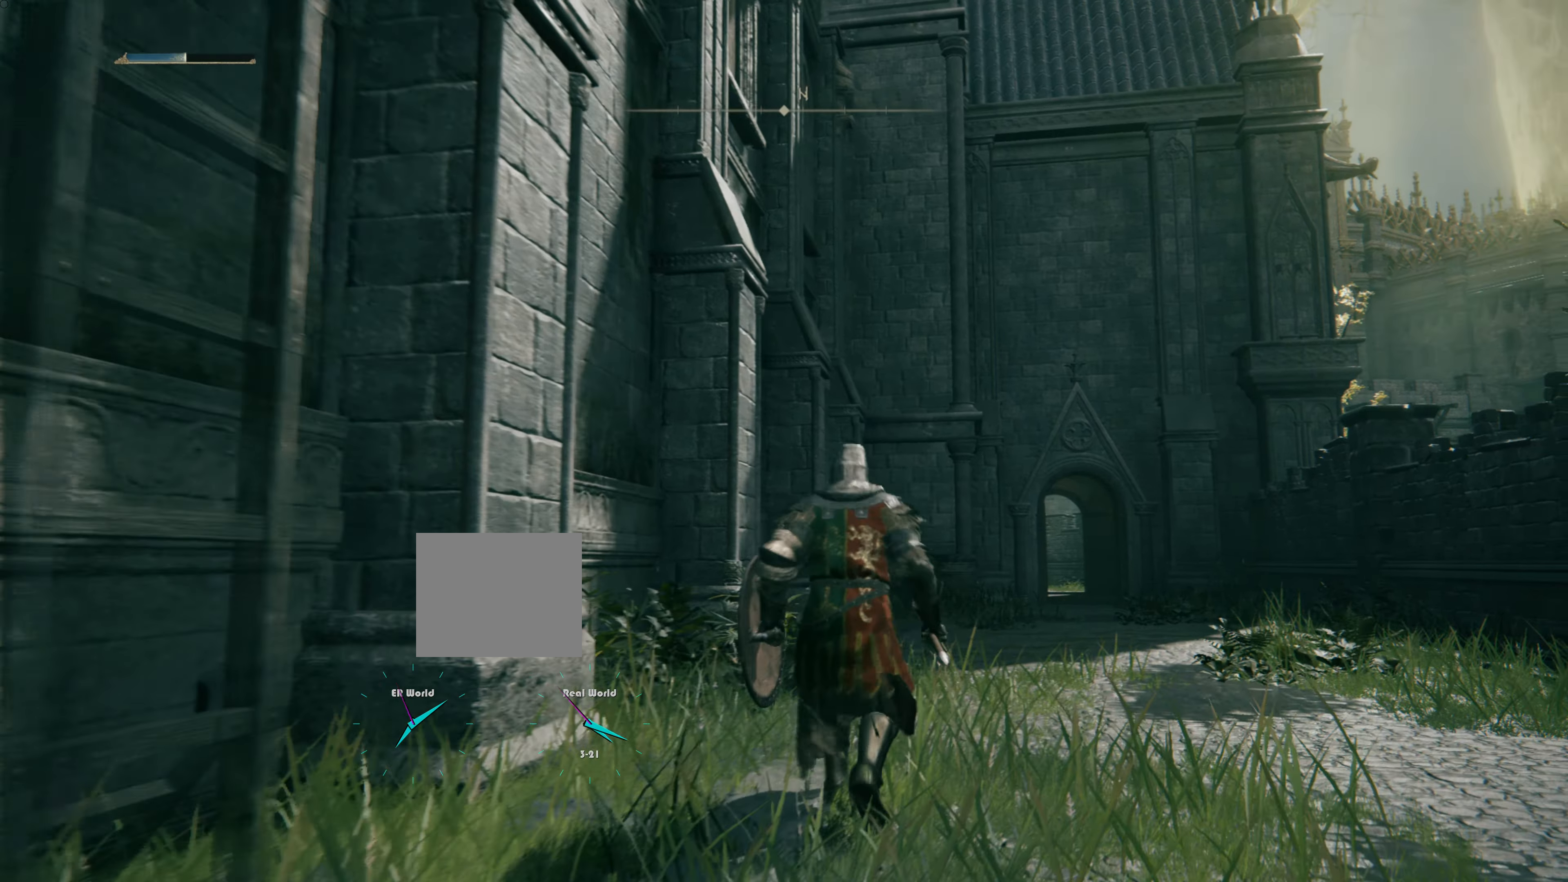
{"buttons": [], "left_stick": "center", "right_stick": "center", "events": [[66, "right_stick", "down"], [216, "right_stick", "center"]]}
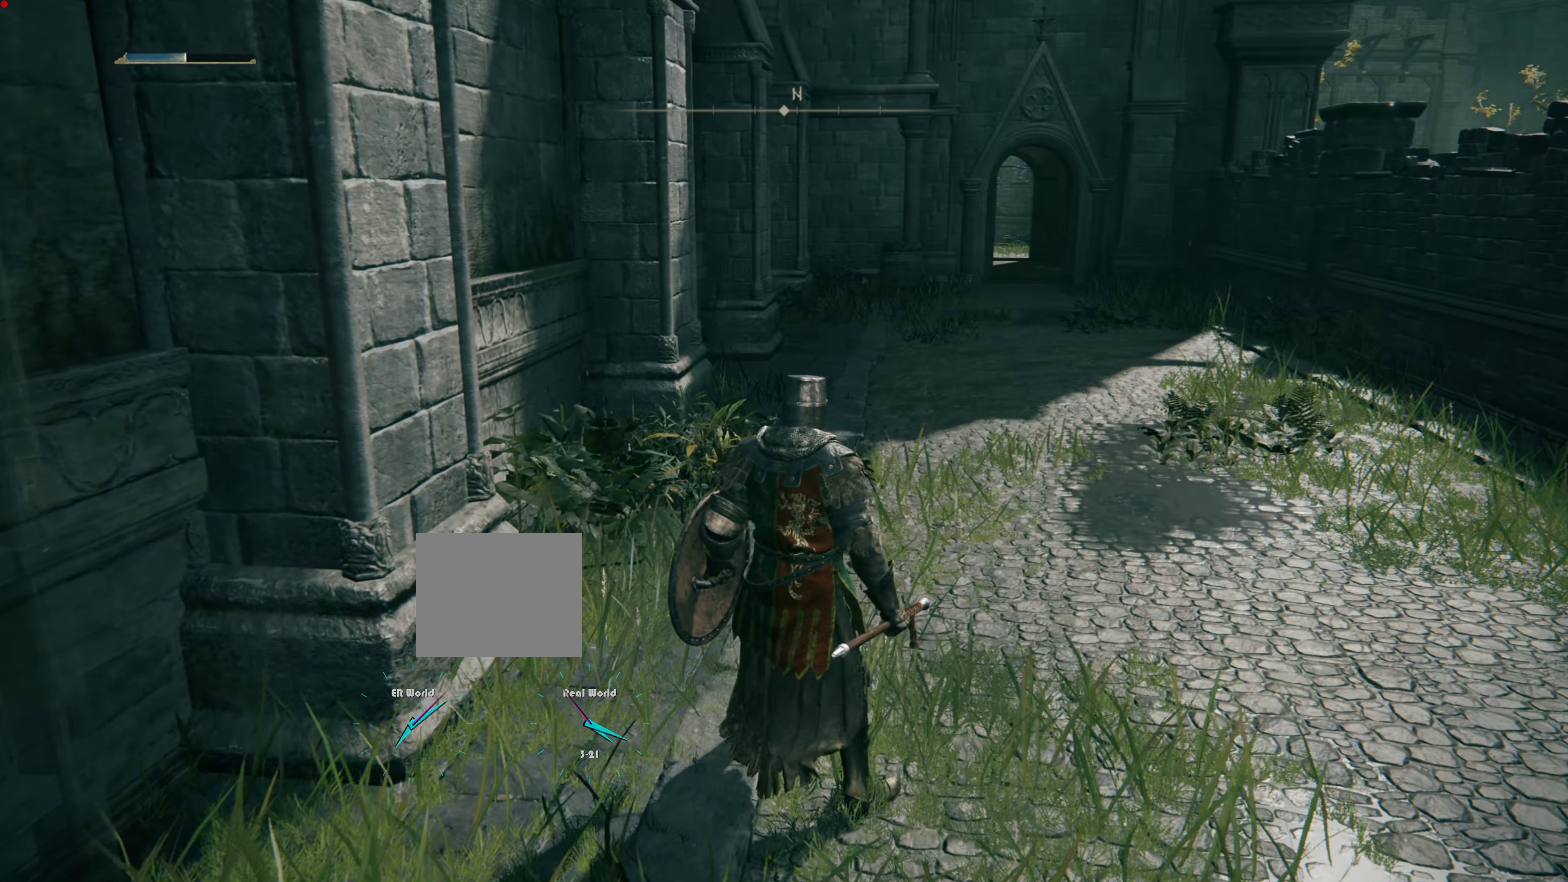
{"buttons": [], "left_stick": "center", "right_stick": "right", "events": [[200, "right_stick", "right"]]}
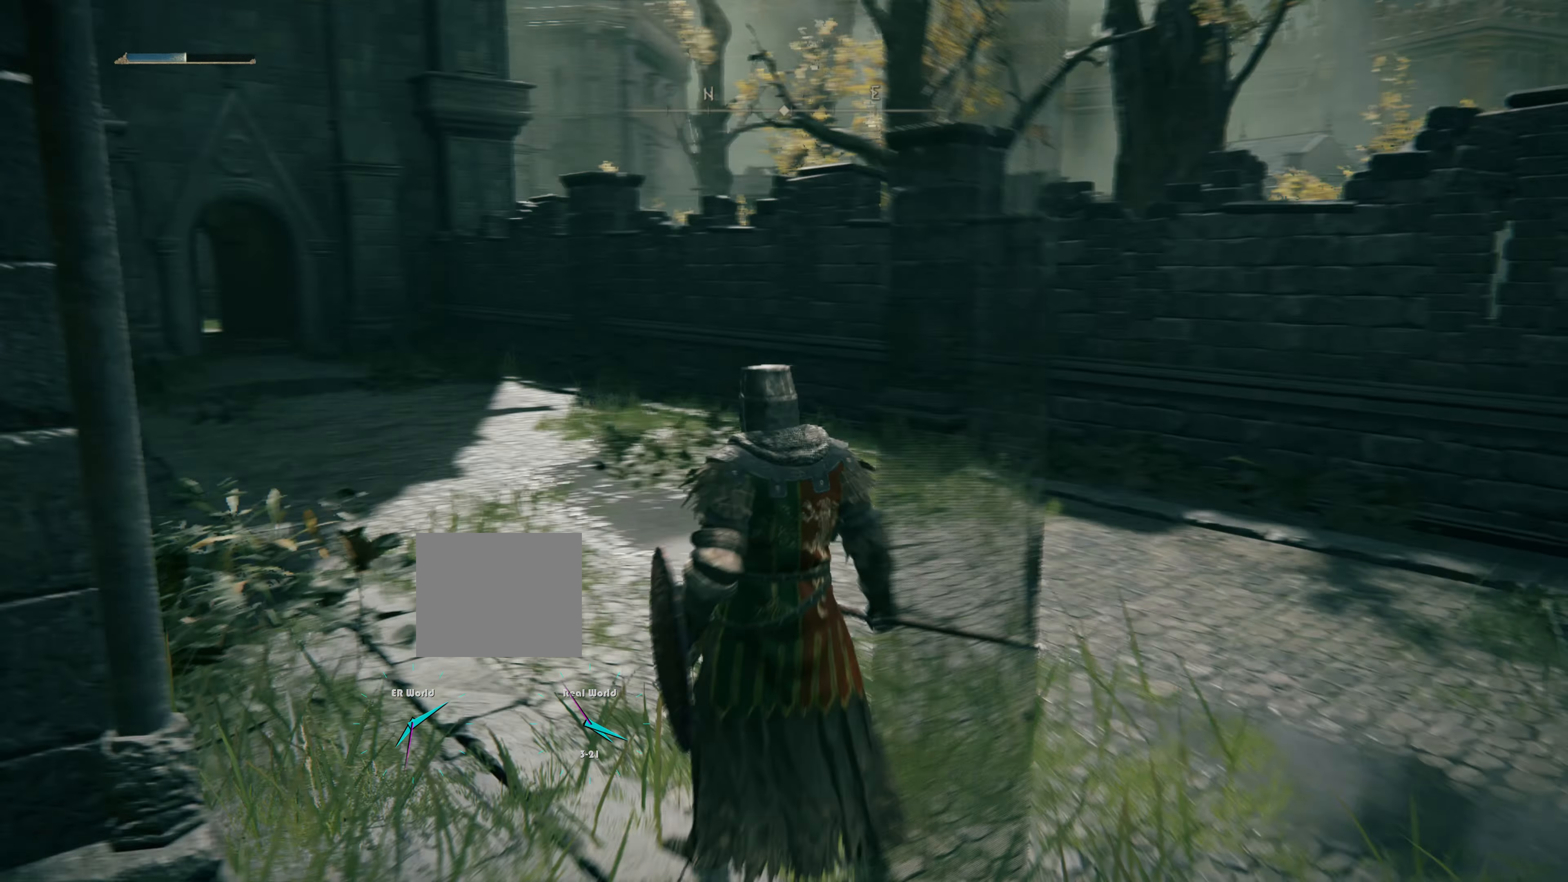
{"buttons": [], "left_stick": "center", "right_stick": "right", "events": [[34, "left_stick", "up"], [301, "left_stick", "center"], [367, "right_stick", "center"], [484, "right_stick", "right"]]}
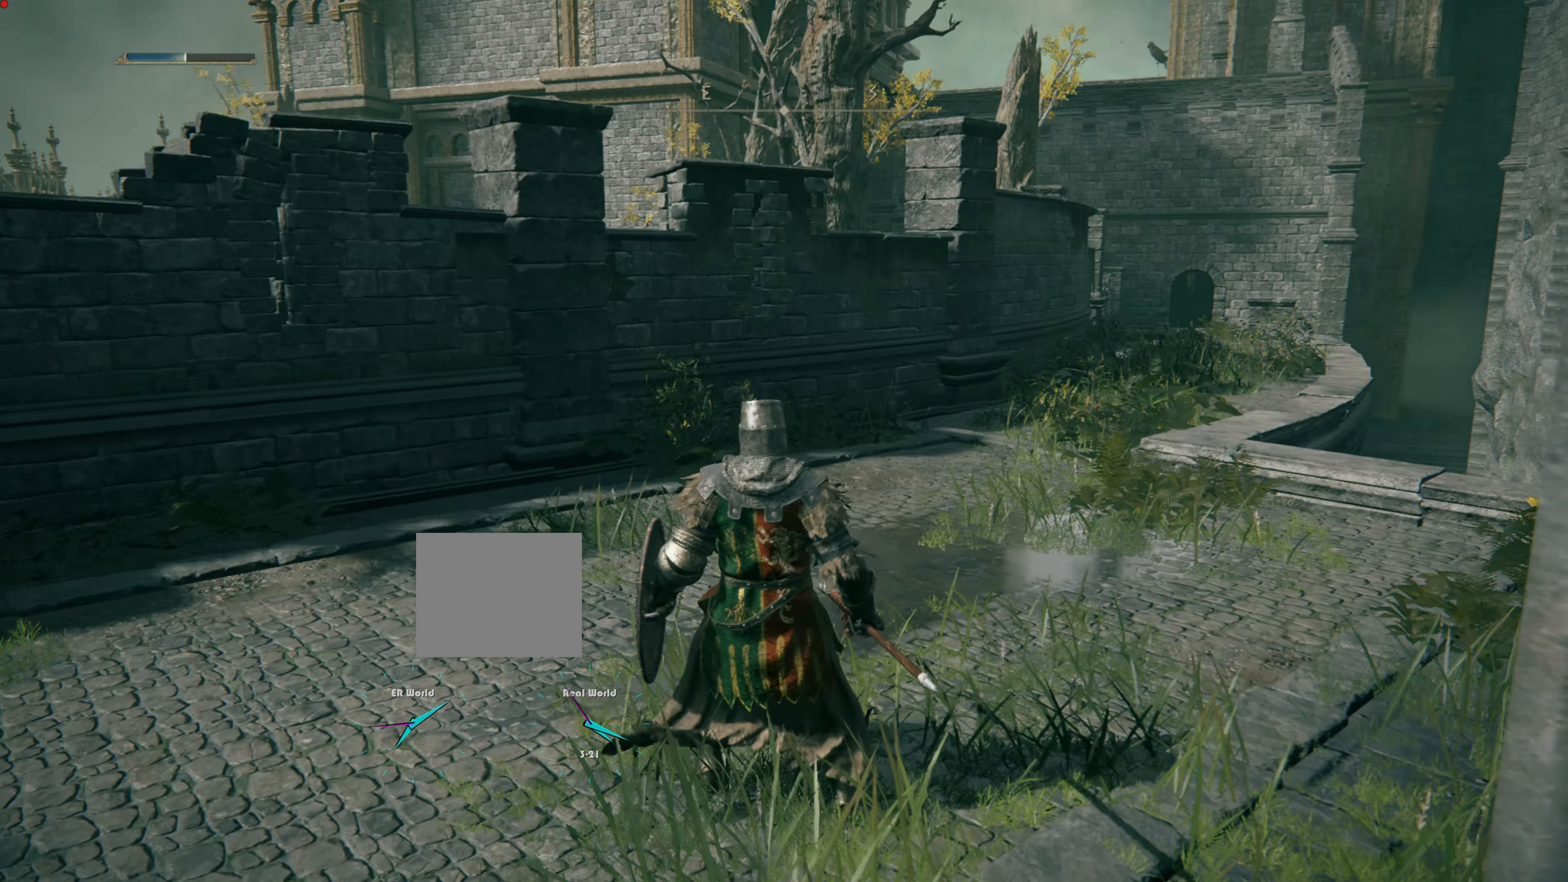
{"buttons": [], "left_stick": "center", "right_stick": "center", "events": [[200, "right_stick", "center"]]}
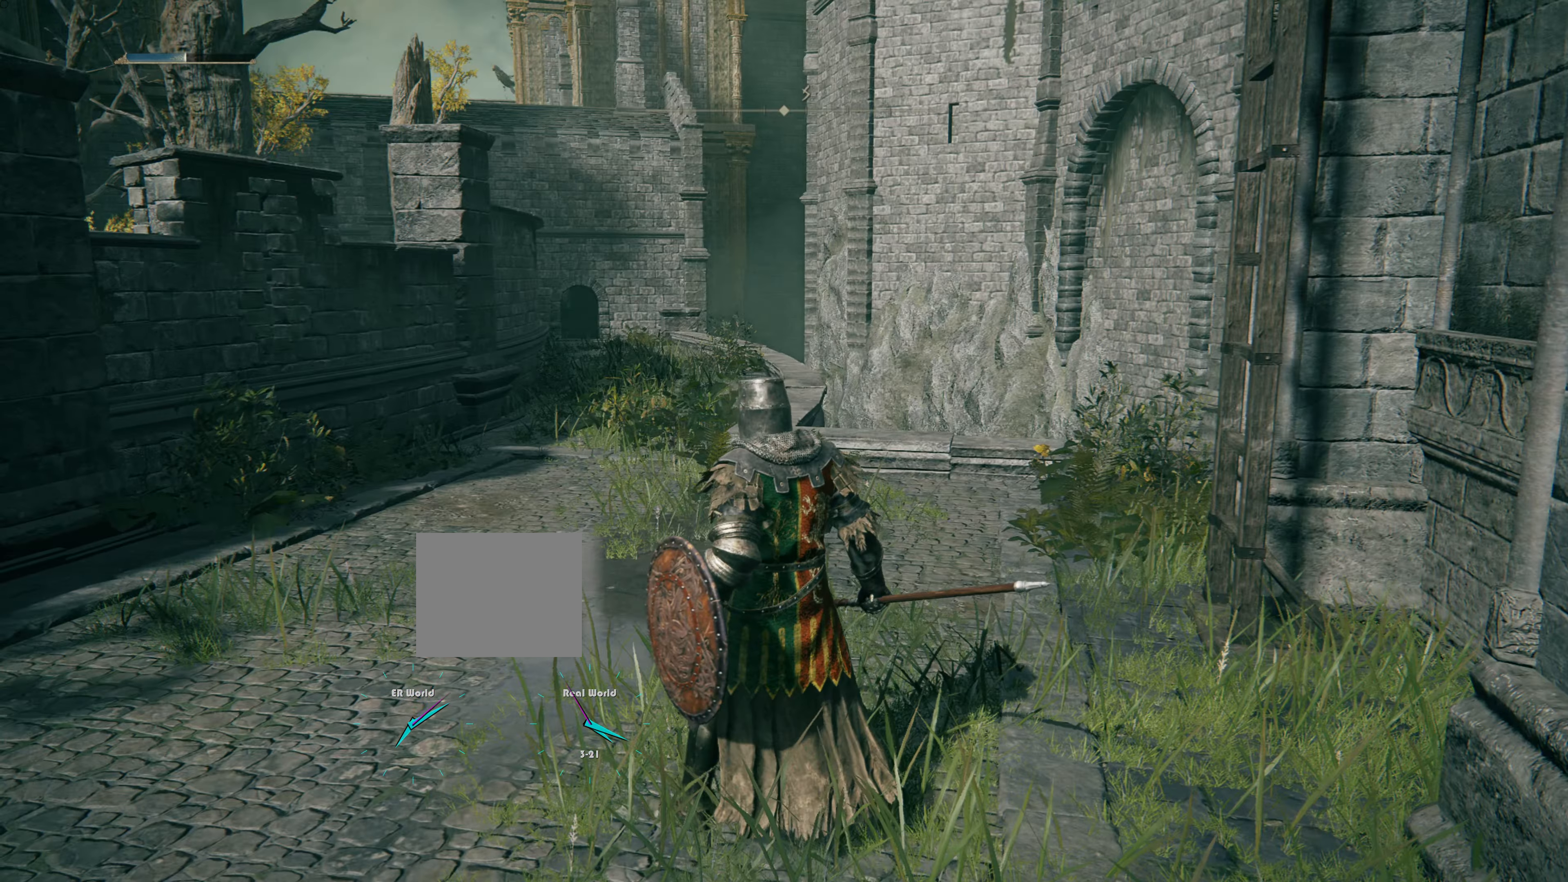
{"buttons": [], "left_stick": "center", "right_stick": "center", "events": []}
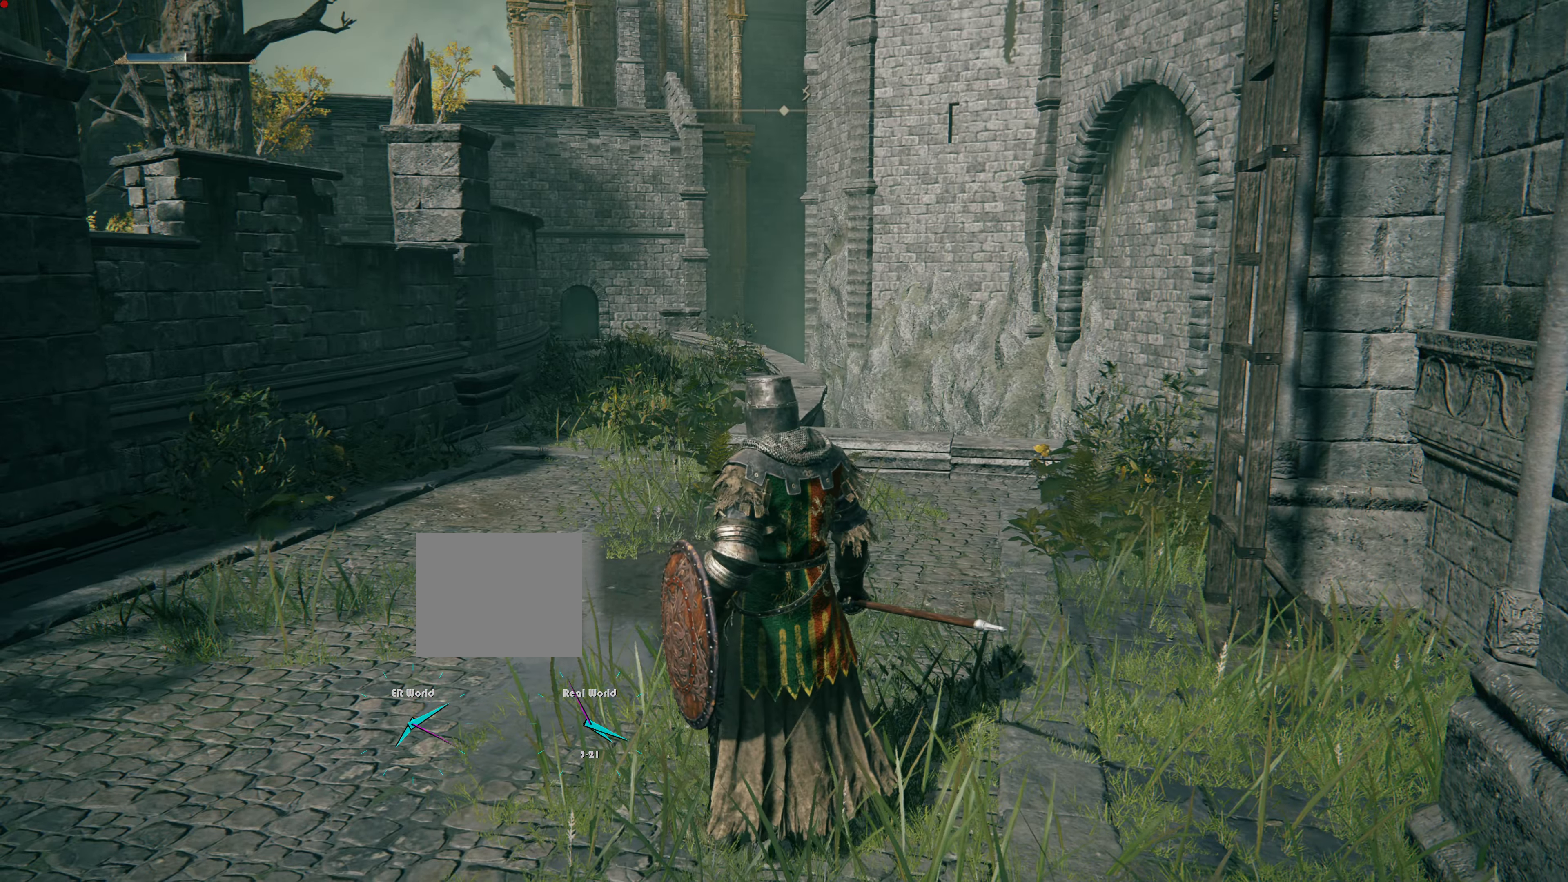
{"buttons": [], "left_stick": "center", "right_stick": "left", "events": [[150, "right_stick", "left"]]}
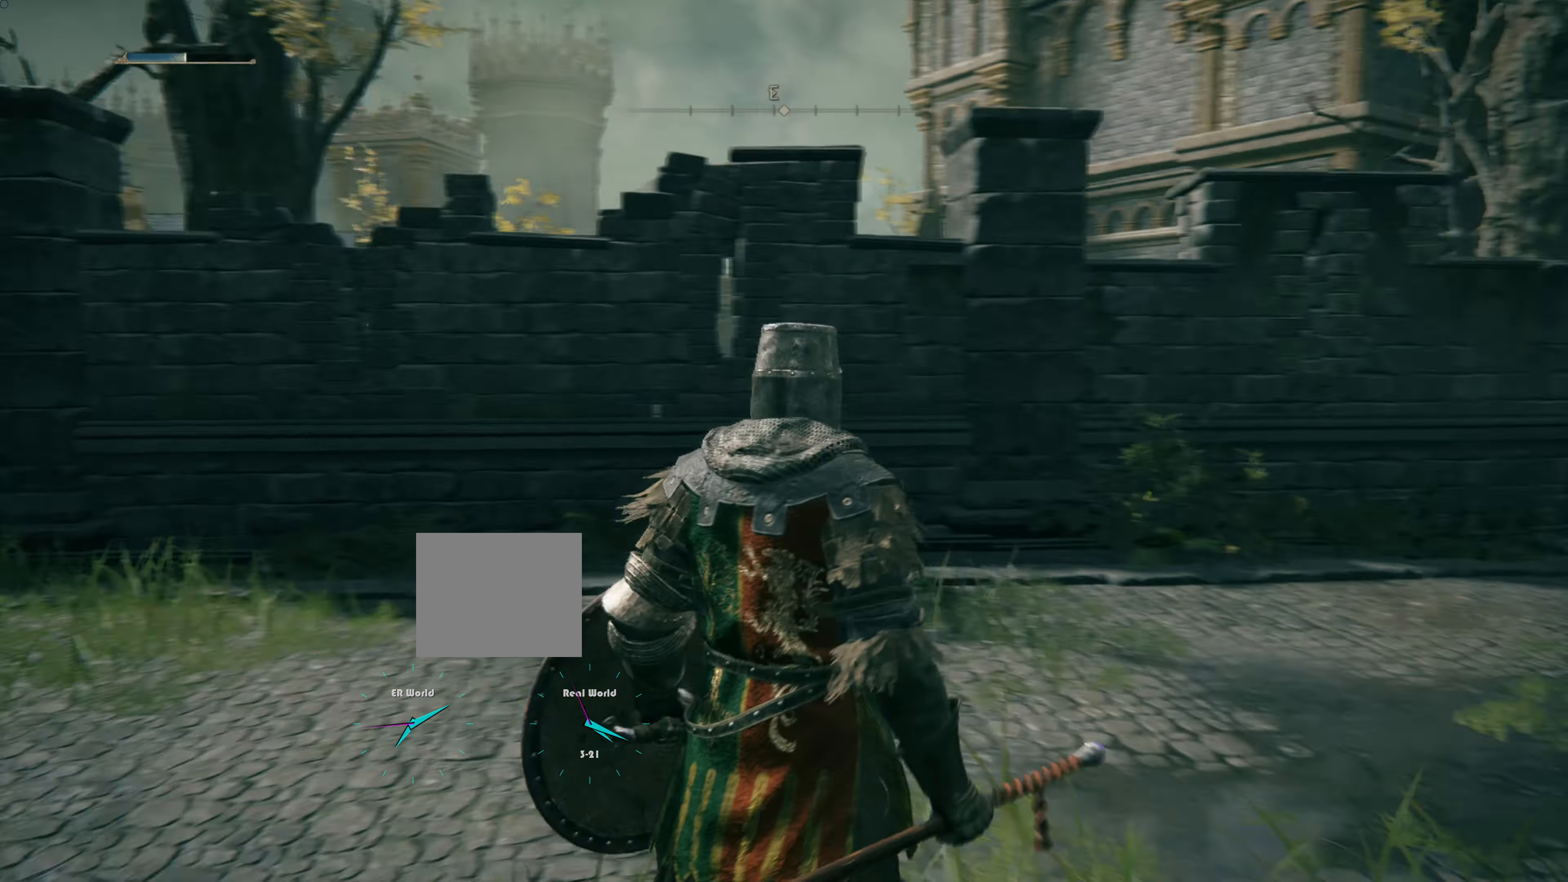
{"buttons": [], "left_stick": "up", "right_stick": "center", "events": [[301, "right_stick", "center"], [401, "left_stick", "up"]]}
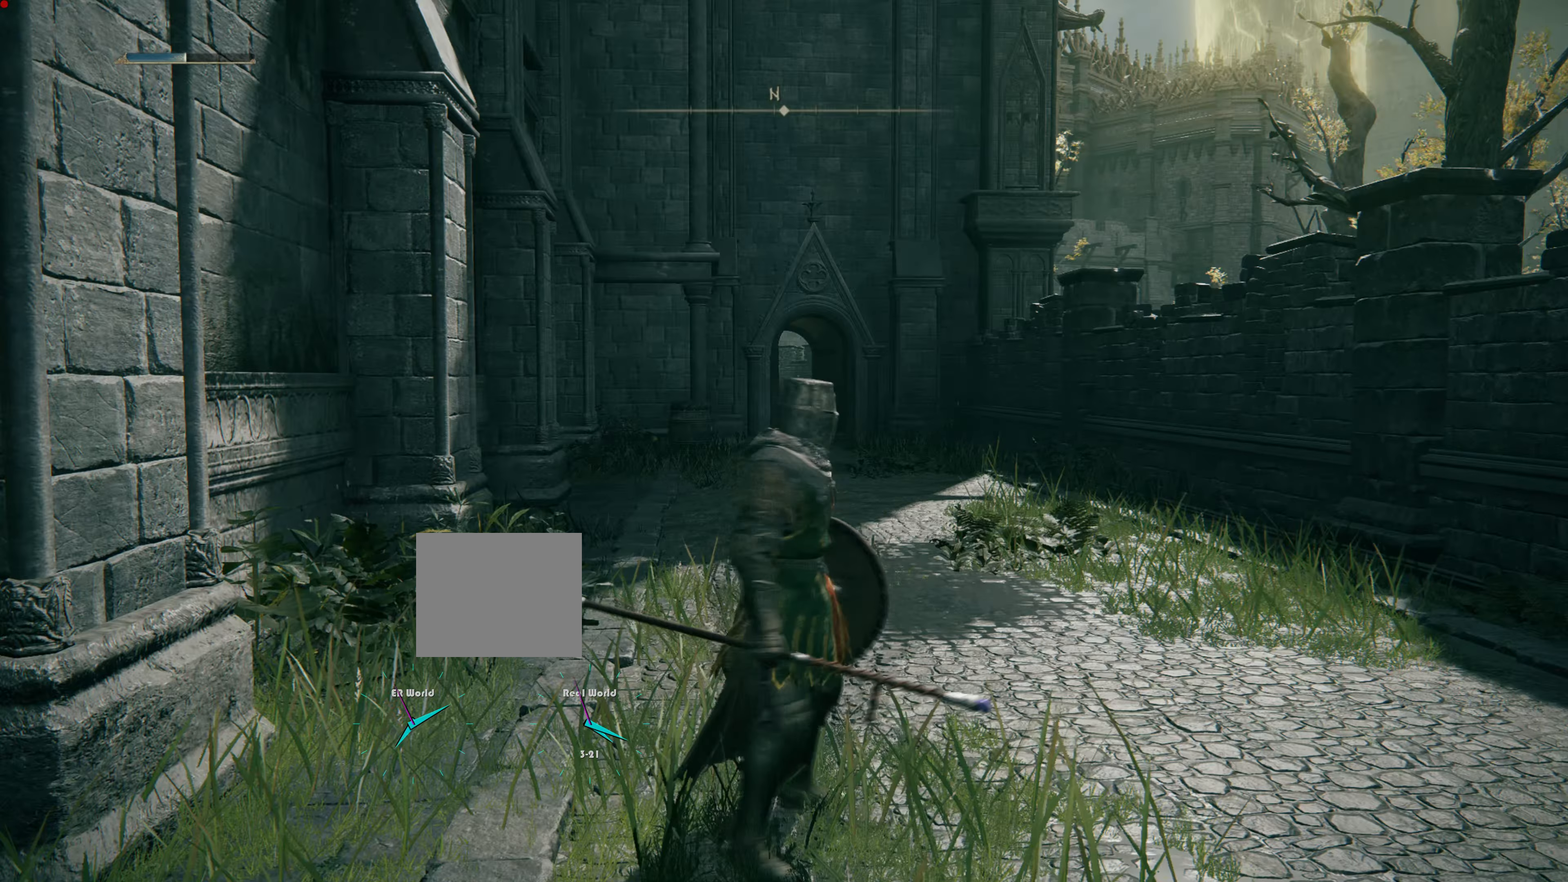
{"buttons": [], "left_stick": "center", "right_stick": "center", "events": [[283, "left_stick", "center"]]}
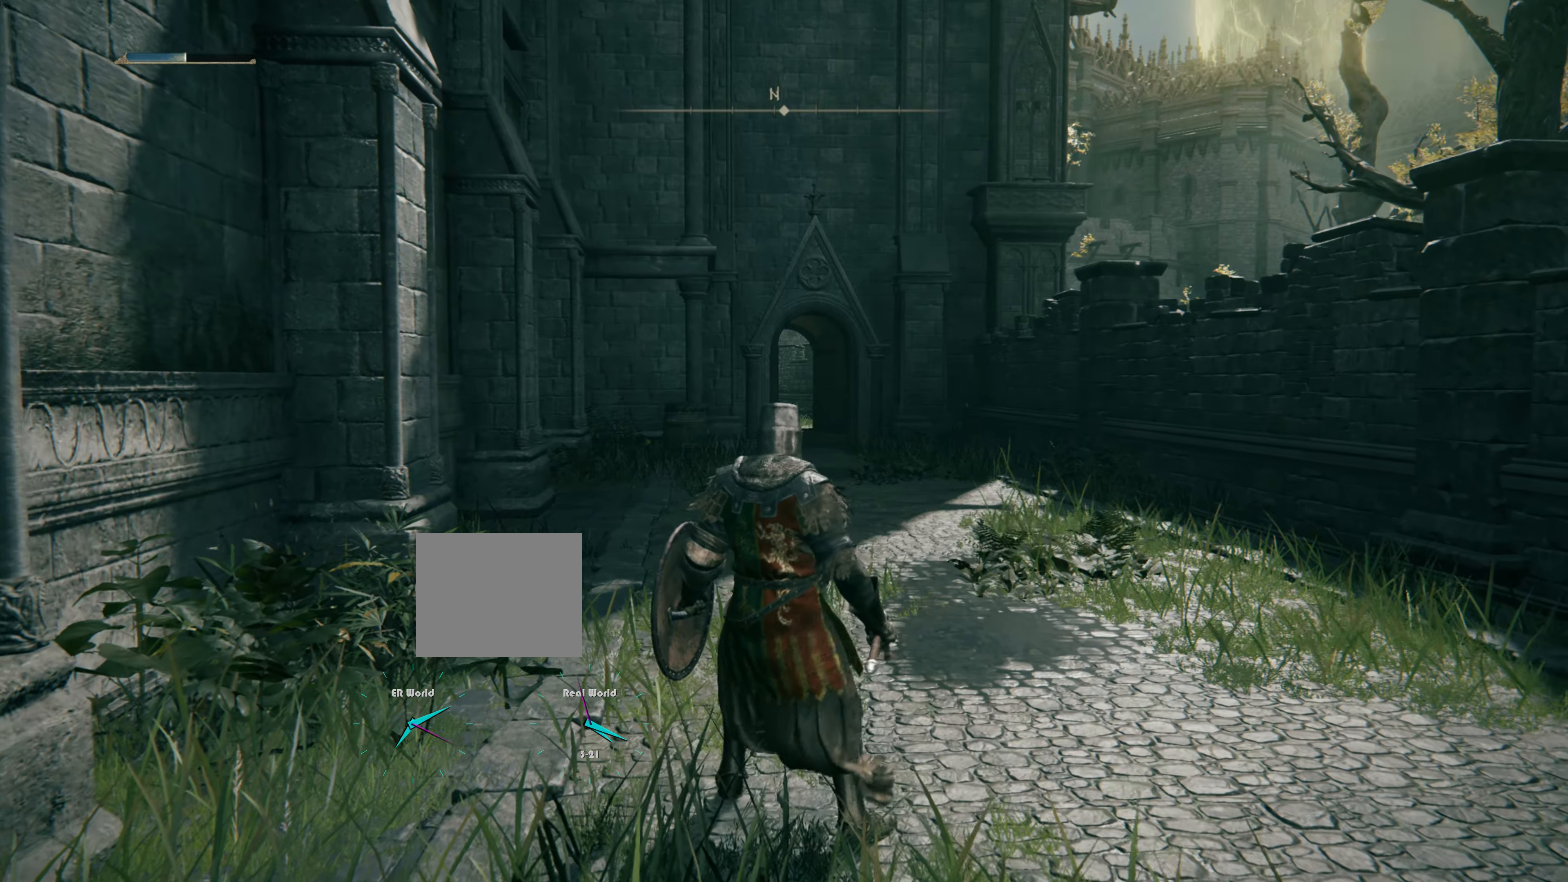
{"buttons": [], "left_stick": "up-right", "right_stick": "right", "events": [[384, "right_stick", "right"], [417, "left_stick", "up-right"]]}
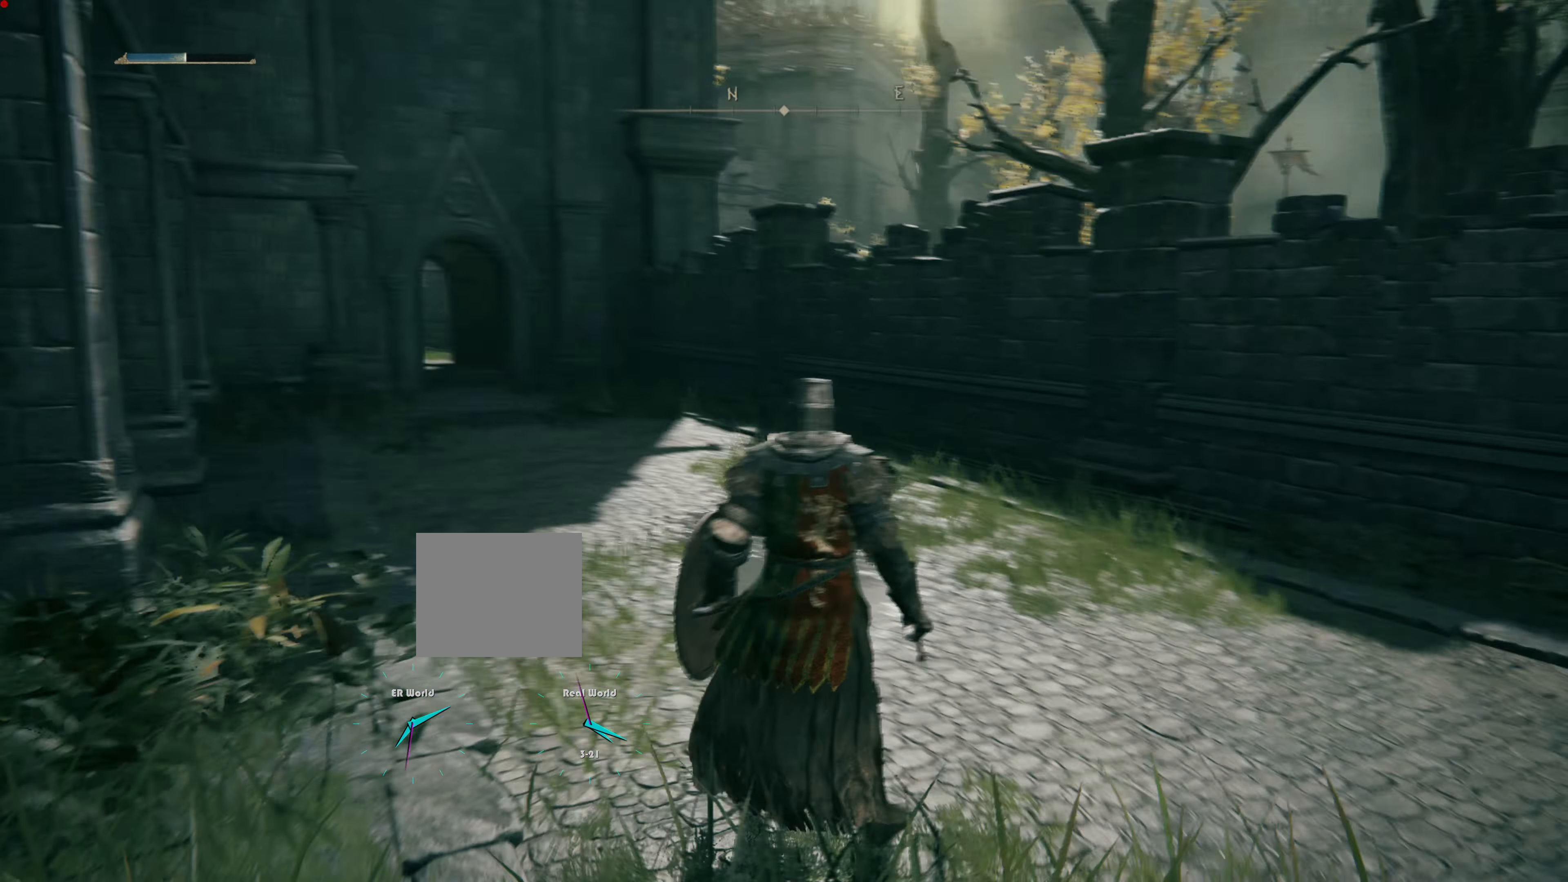
{"buttons": [], "left_stick": "up", "right_stick": "center", "events": [[317, "right_stick", "center"], [350, "left_stick", "up"]]}
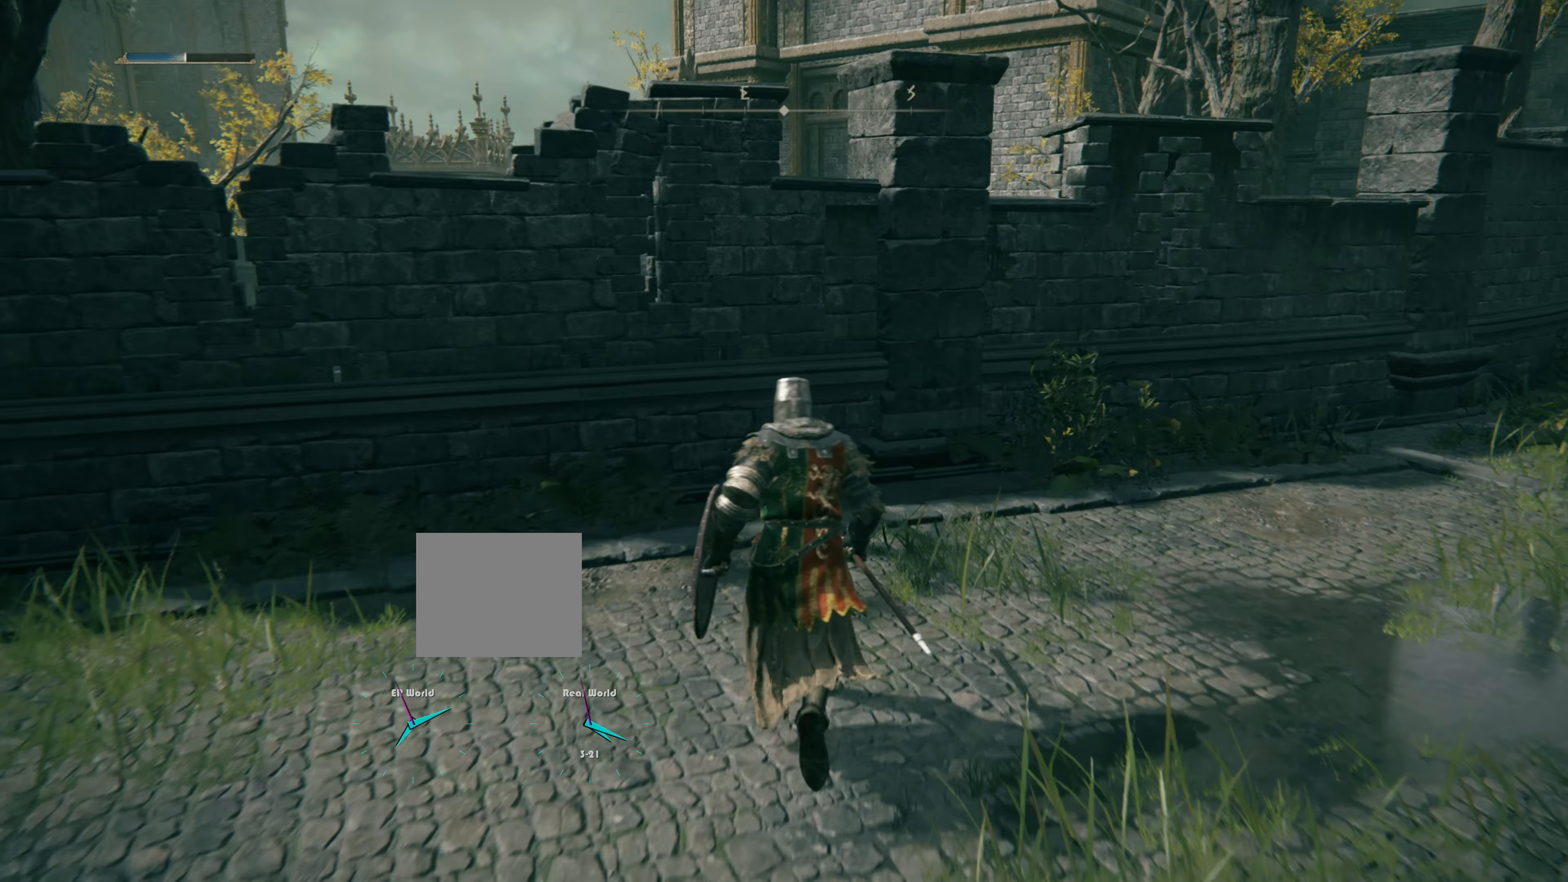
{"buttons": [], "left_stick": "up-left", "right_stick": "left", "events": [[167, "left_stick", "center"], [284, "right_stick", "left"], [451, "left_stick", "up-left"]]}
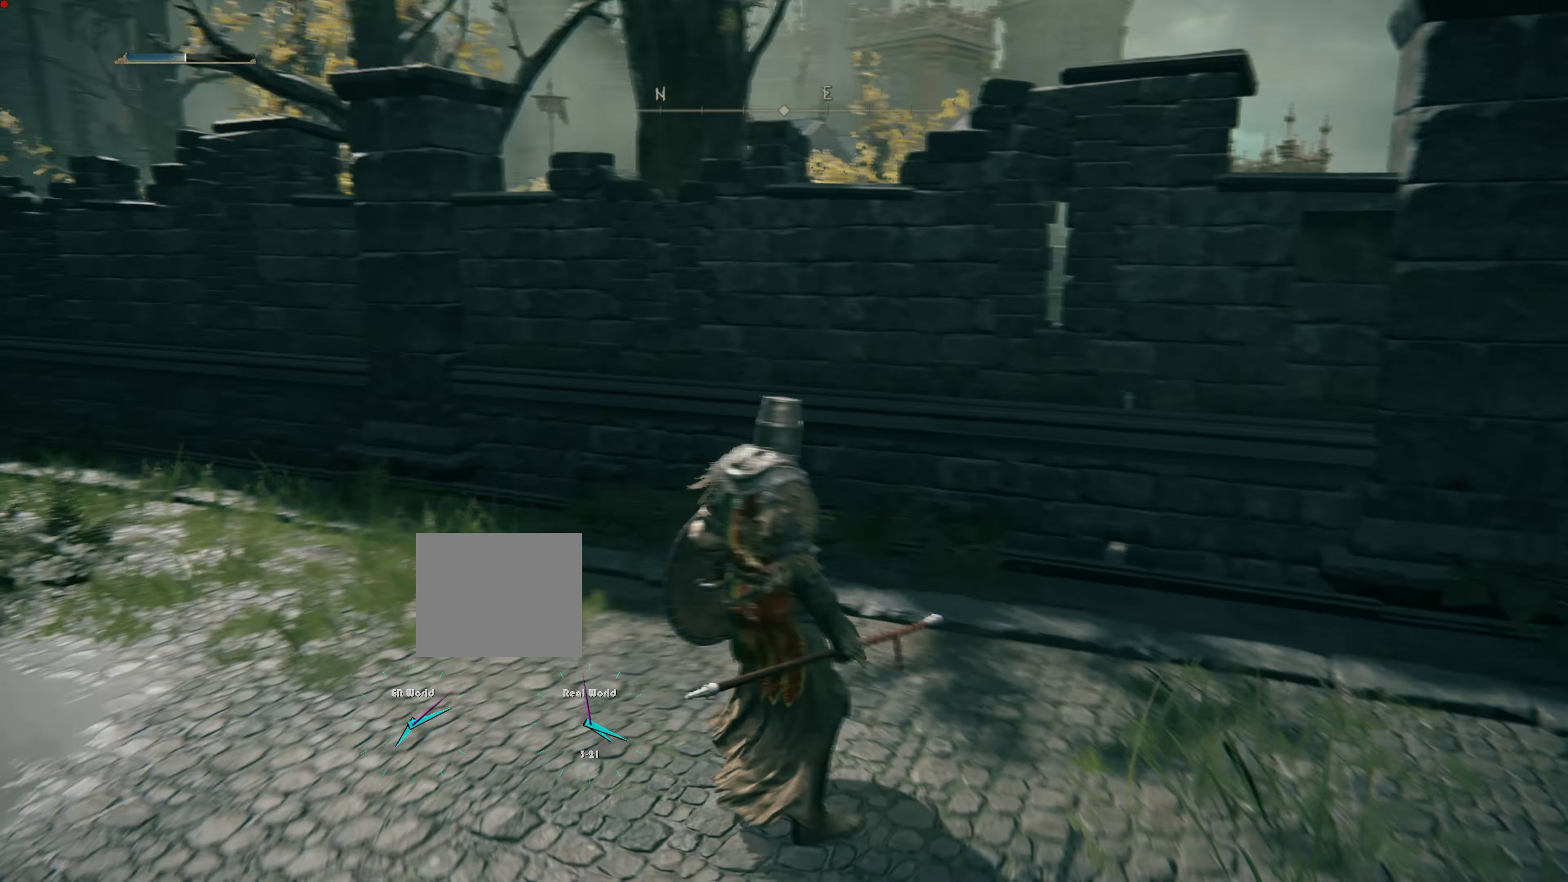
{"buttons": ["CIRCLE"], "left_stick": "up", "right_stick": "center", "events": [[284, "right_stick", "center"], [400, "CIRCLE", "down"], [501, "left_stick", "up"]]}